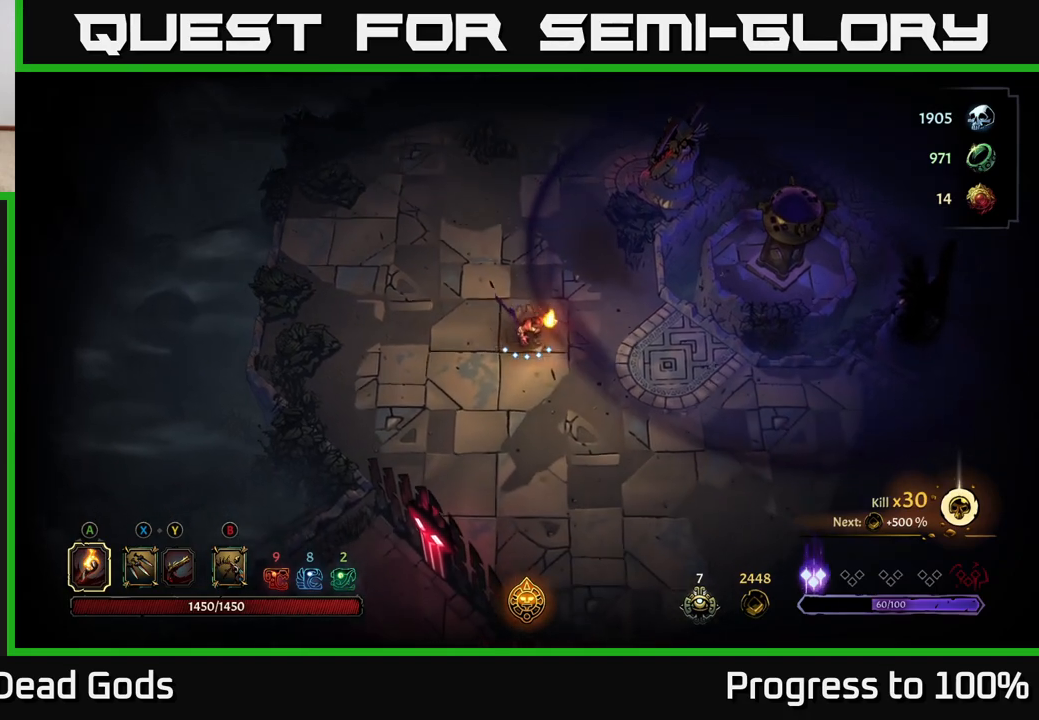
Gameplay with a controller (Xbox layout); each line is a JSON object with the inputs held at the frame after it. "events" lists button and stick changes between this image and that frame as [ms after this image, input, new state], when the widget could be followed in between.
{"buttons": ["R2"], "left_stick": "down-right", "right_stick": "center", "events": [[367, "R2", "down"]]}
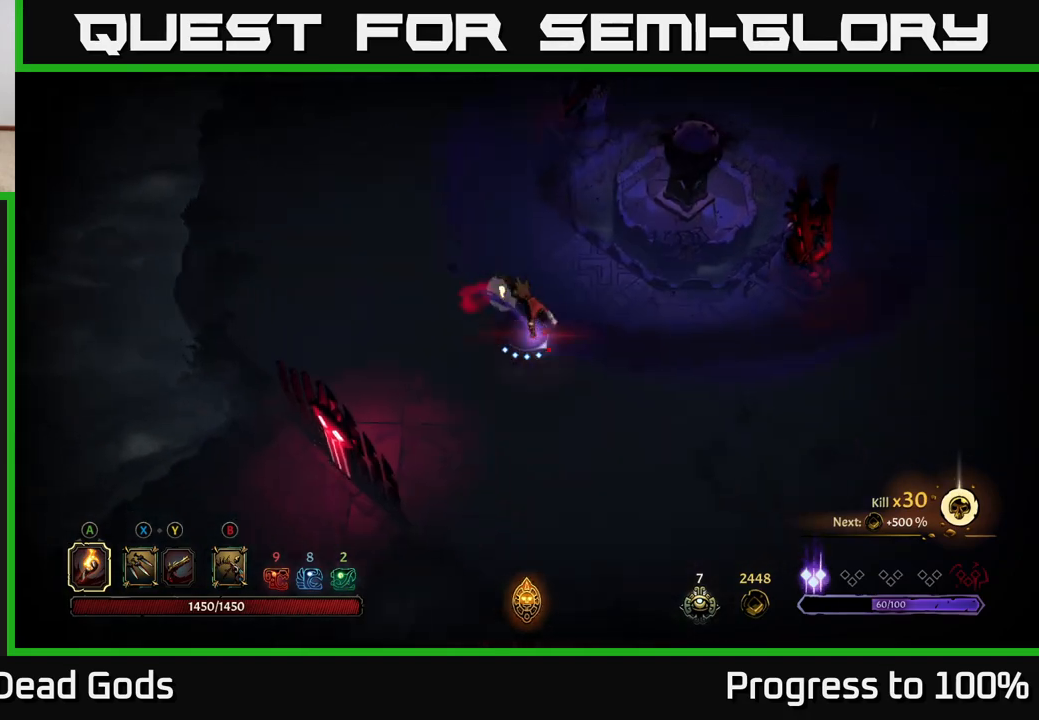
{"buttons": [], "left_stick": "right", "right_stick": "center", "events": [[100, "R2", "up"], [100, "left_stick", "center"], [250, "left_stick", "right"]]}
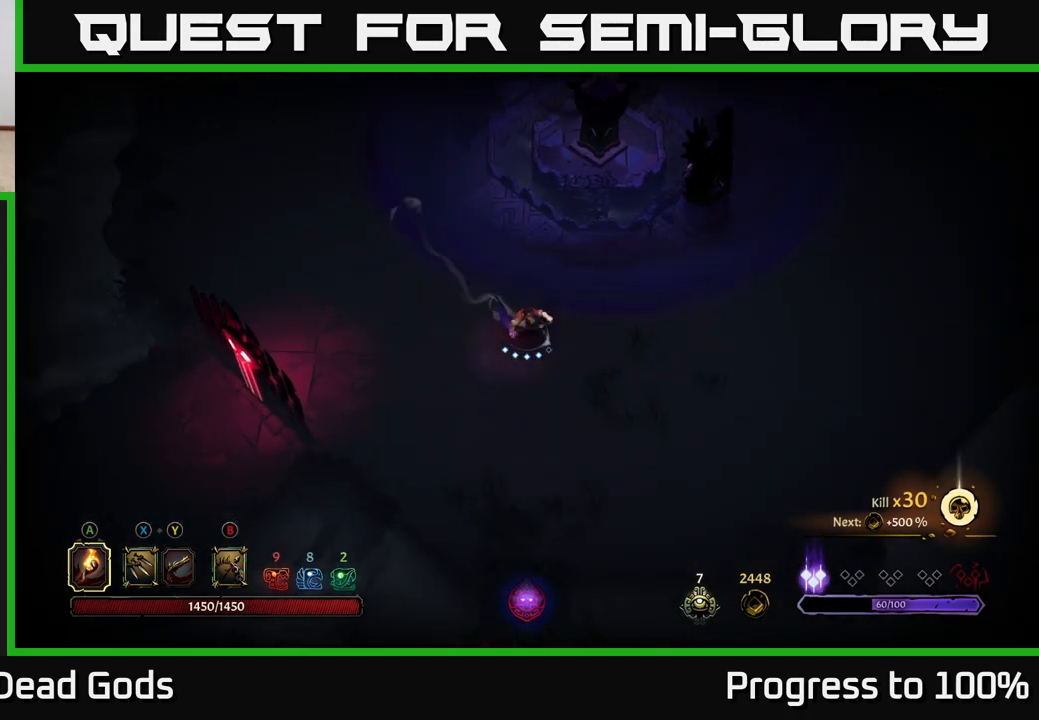
{"buttons": [], "left_stick": "right", "right_stick": "center", "events": []}
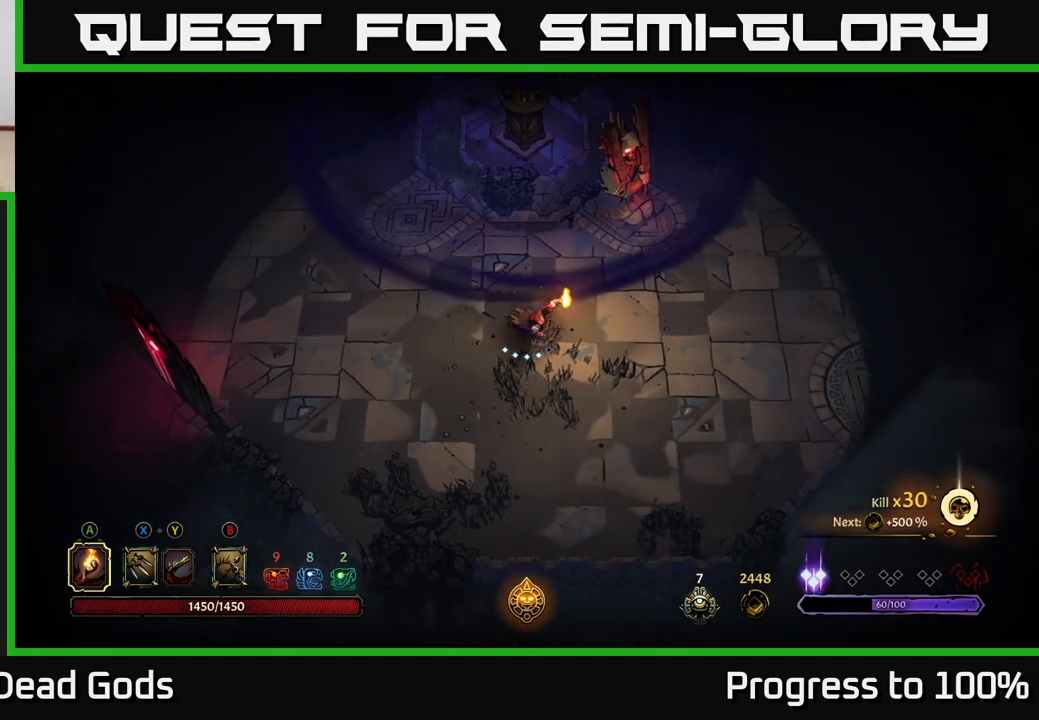
{"buttons": [], "left_stick": "right", "right_stick": "center", "events": []}
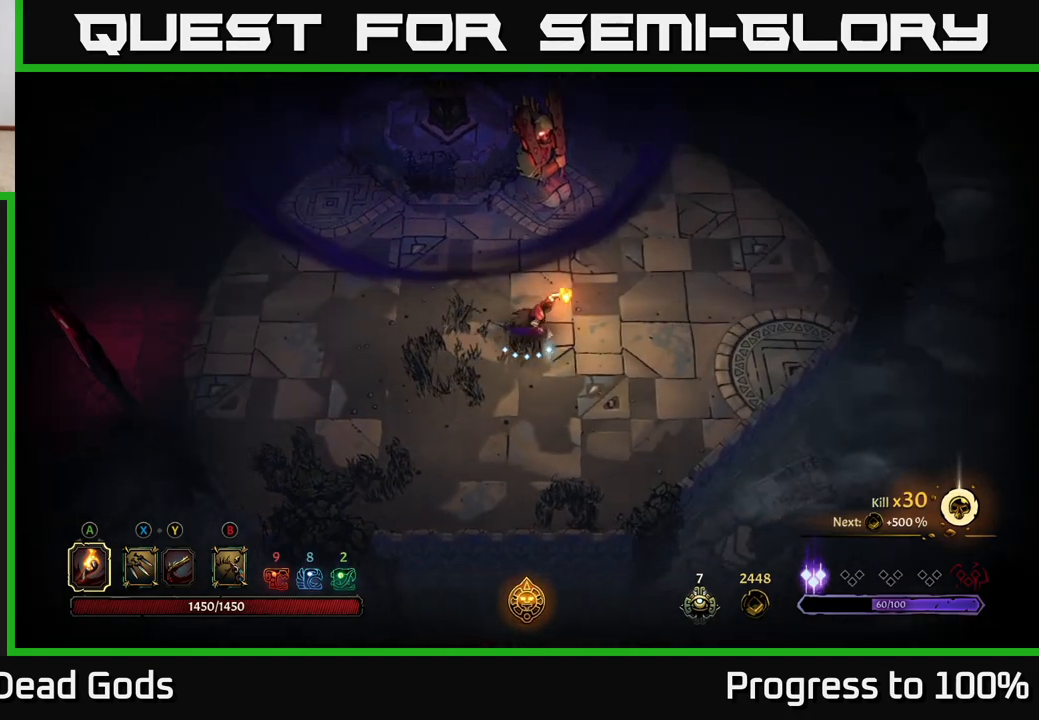
{"buttons": [], "left_stick": "up-right", "right_stick": "center", "events": [[33, "left_stick", "up-right"]]}
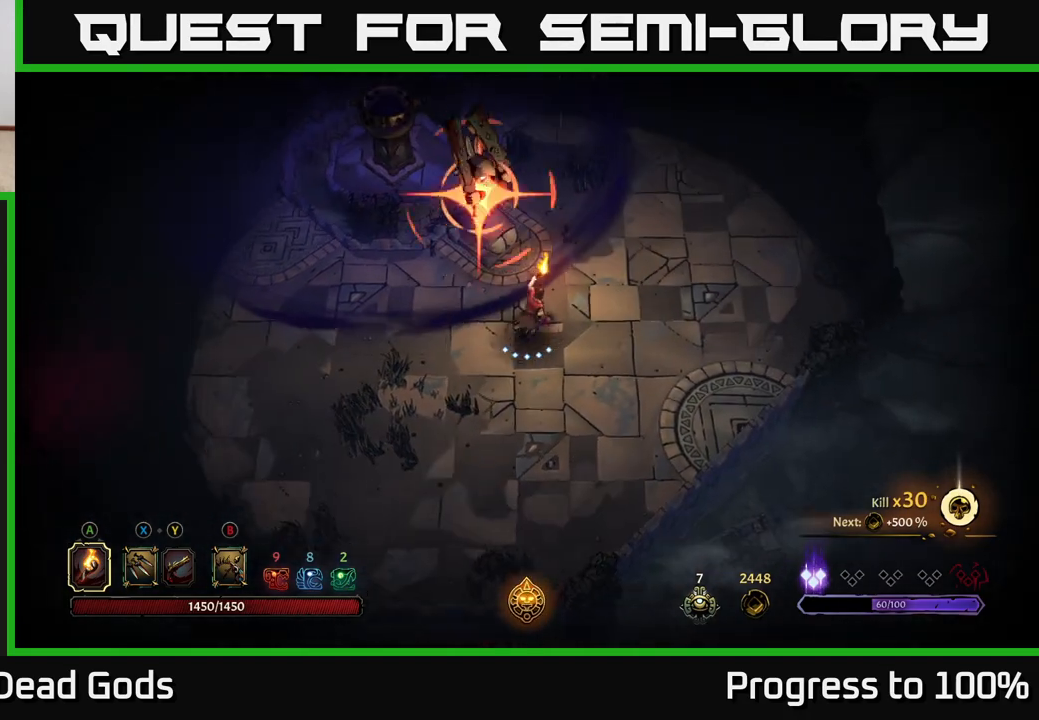
{"buttons": ["R2"], "left_stick": "up-right", "right_stick": "center", "events": [[433, "R2", "down"]]}
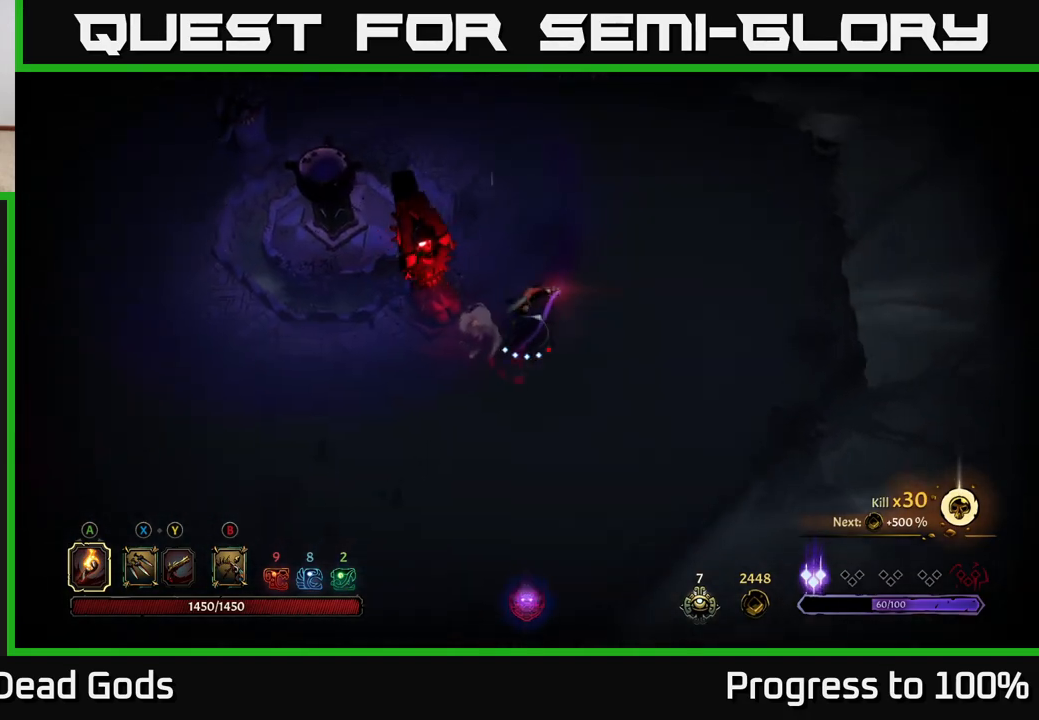
{"buttons": [], "left_stick": "up", "right_stick": "center", "events": [[300, "R2", "up"], [383, "left_stick", "up"]]}
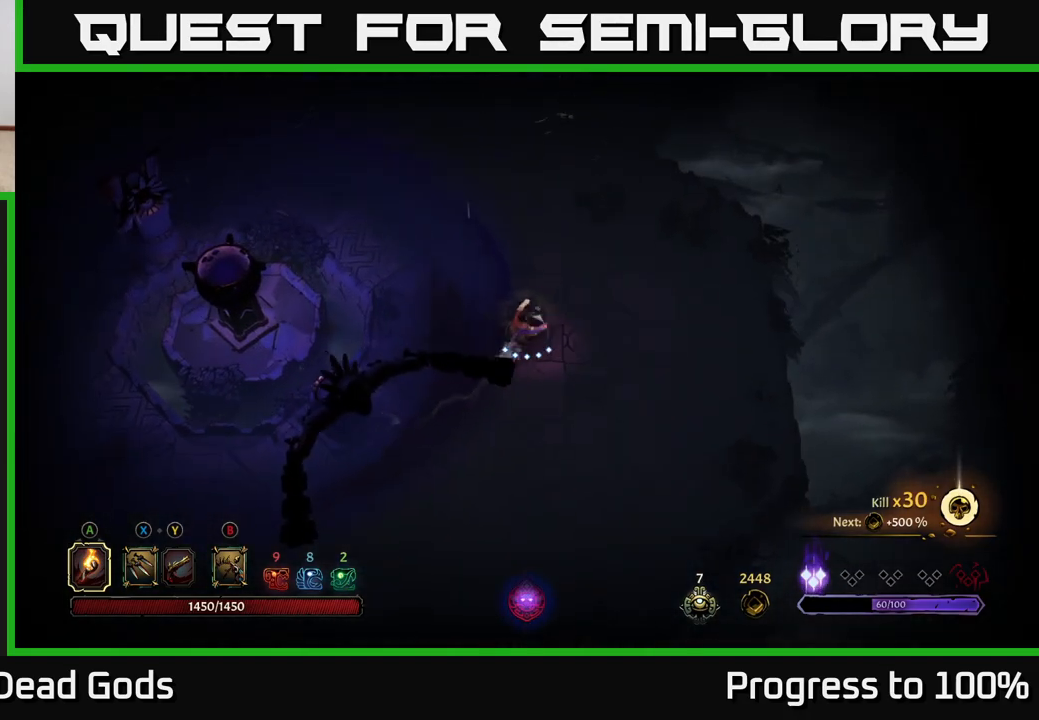
{"buttons": [], "left_stick": "up", "right_stick": "center", "events": []}
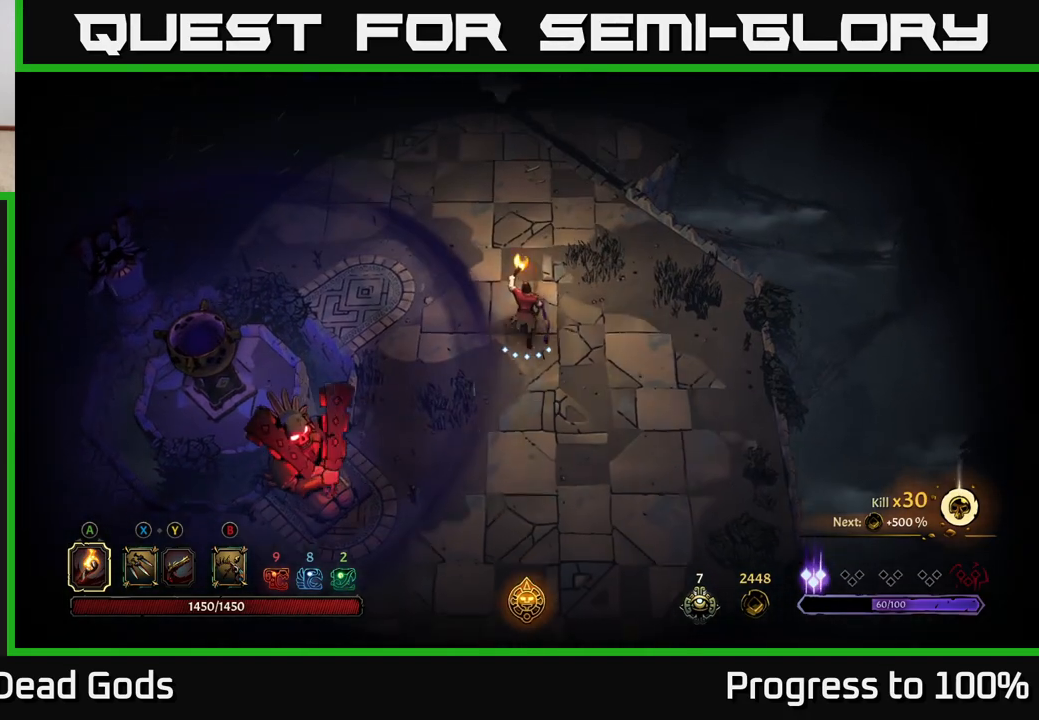
{"buttons": [], "left_stick": "up", "right_stick": "center", "events": []}
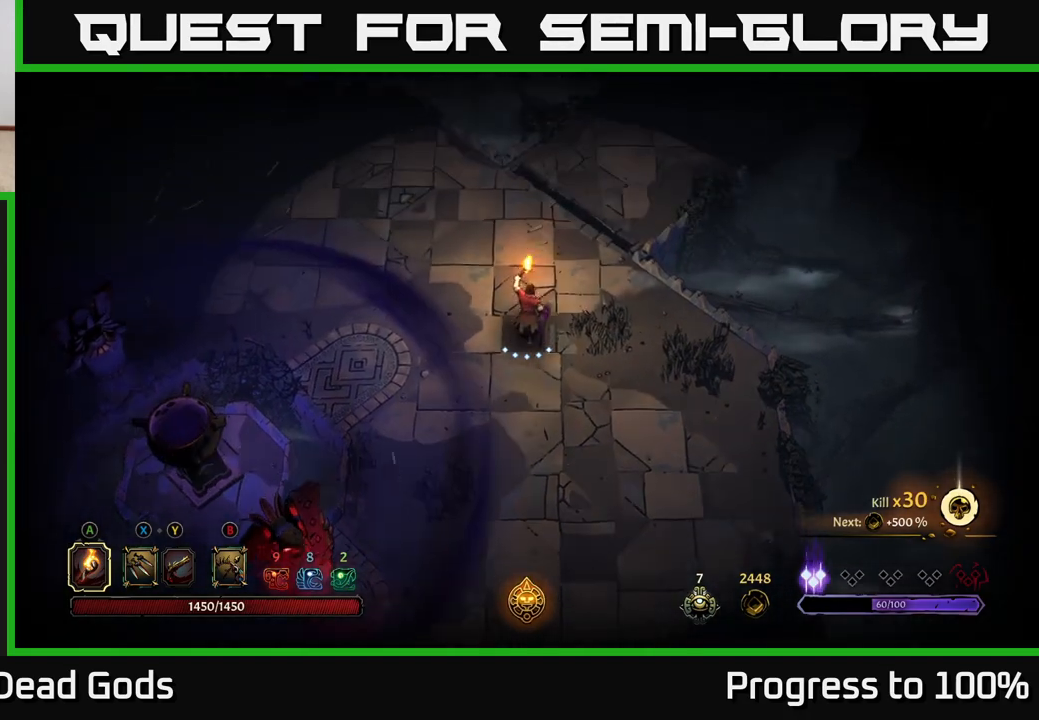
{"buttons": [], "left_stick": "up-right", "right_stick": "center", "events": [[200, "left_stick", "up-right"]]}
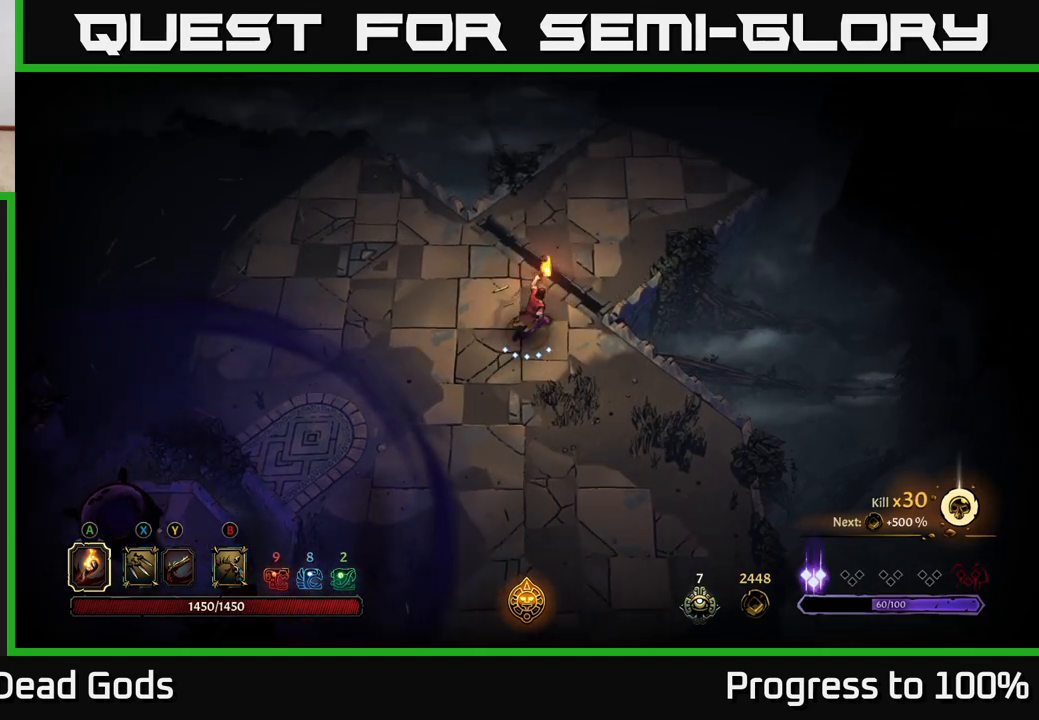
{"buttons": [], "left_stick": "up-right", "right_stick": "center", "events": []}
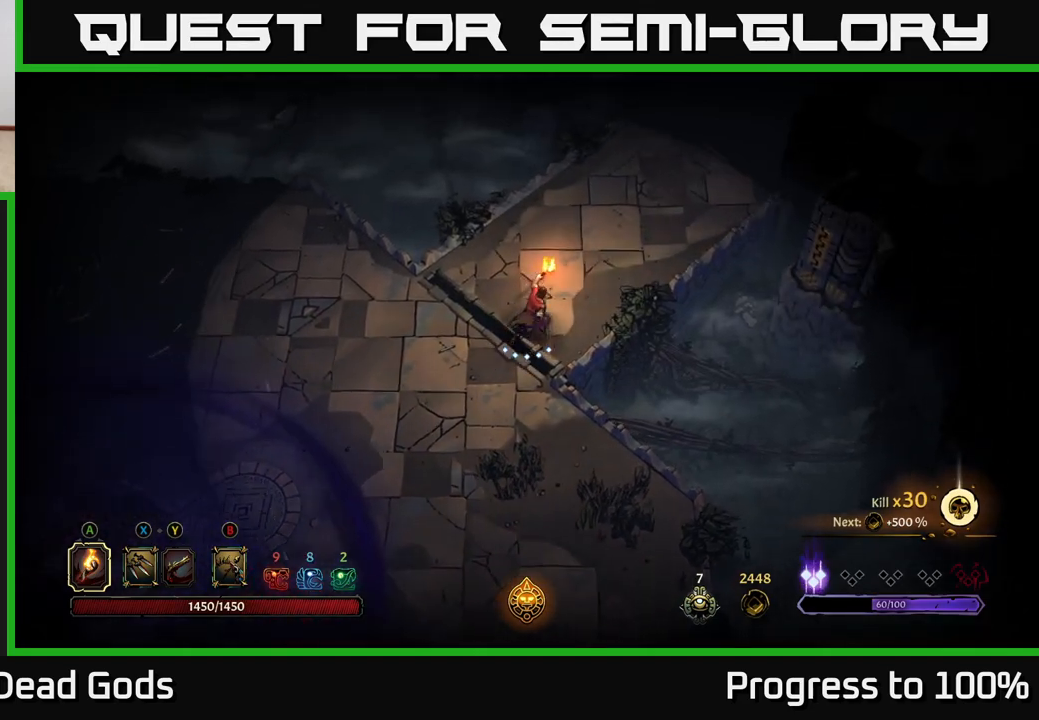
{"buttons": [], "left_stick": "up-right", "right_stick": "center", "events": [[267, "R2", "down"], [500, "R2", "up"]]}
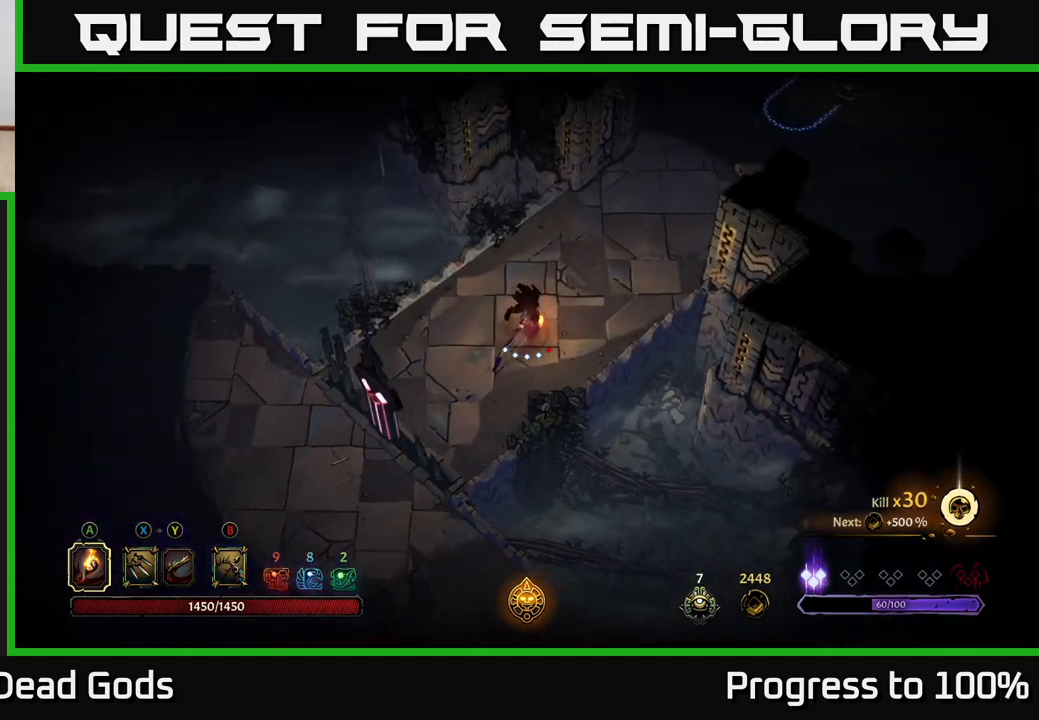
{"buttons": ["R2"], "left_stick": "up-right", "right_stick": "center", "events": [[350, "R2", "down"]]}
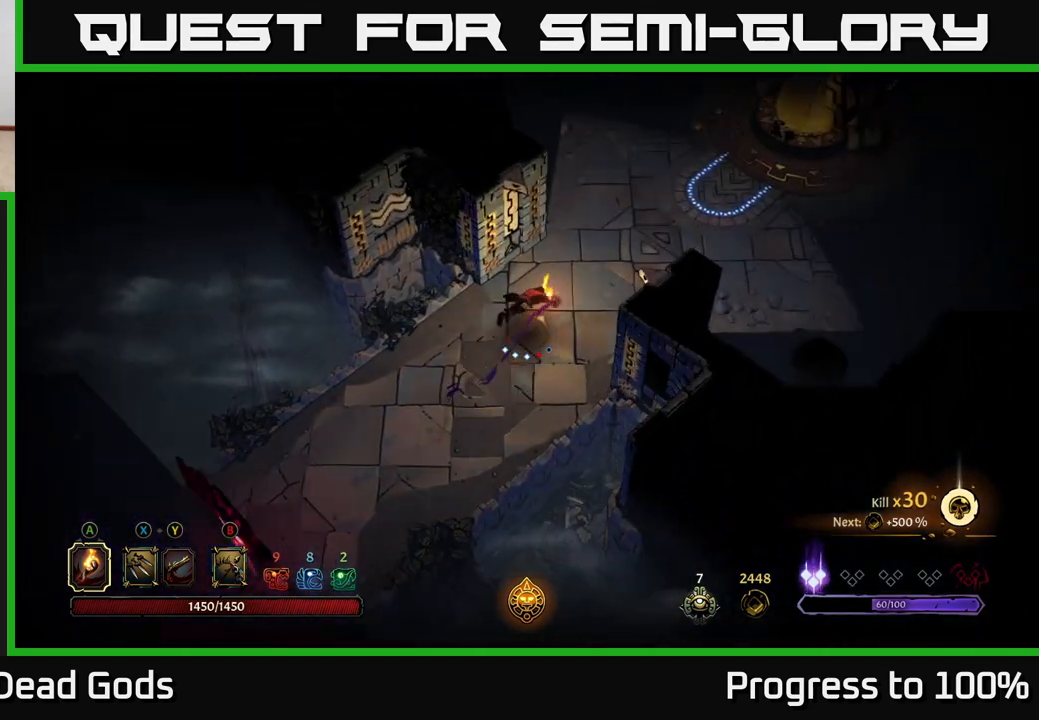
{"buttons": [], "left_stick": "up-right", "right_stick": "center", "events": [[133, "R2", "up"]]}
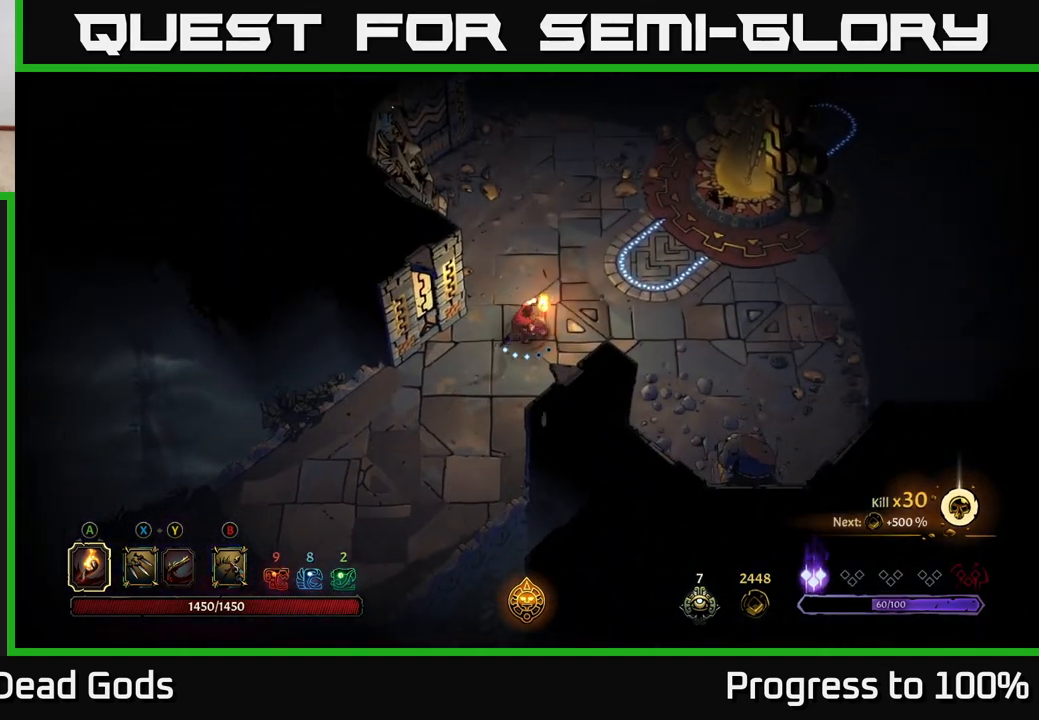
{"buttons": [], "left_stick": "up-right", "right_stick": "center", "events": []}
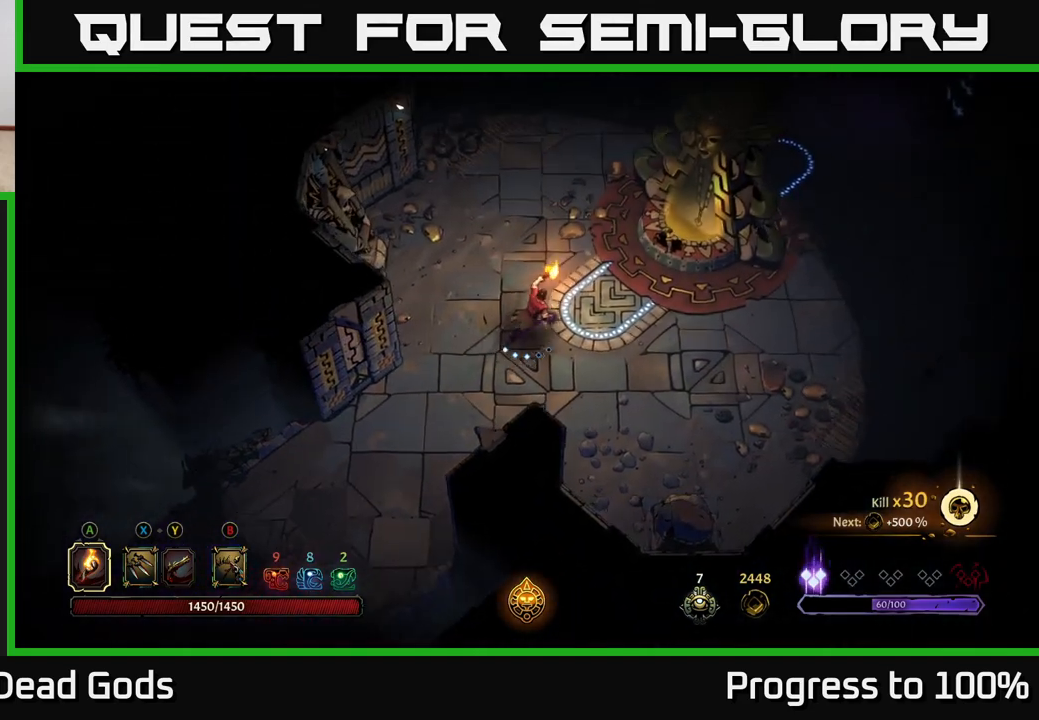
{"buttons": [], "left_stick": "right", "right_stick": "center", "events": [[333, "left_stick", "right"]]}
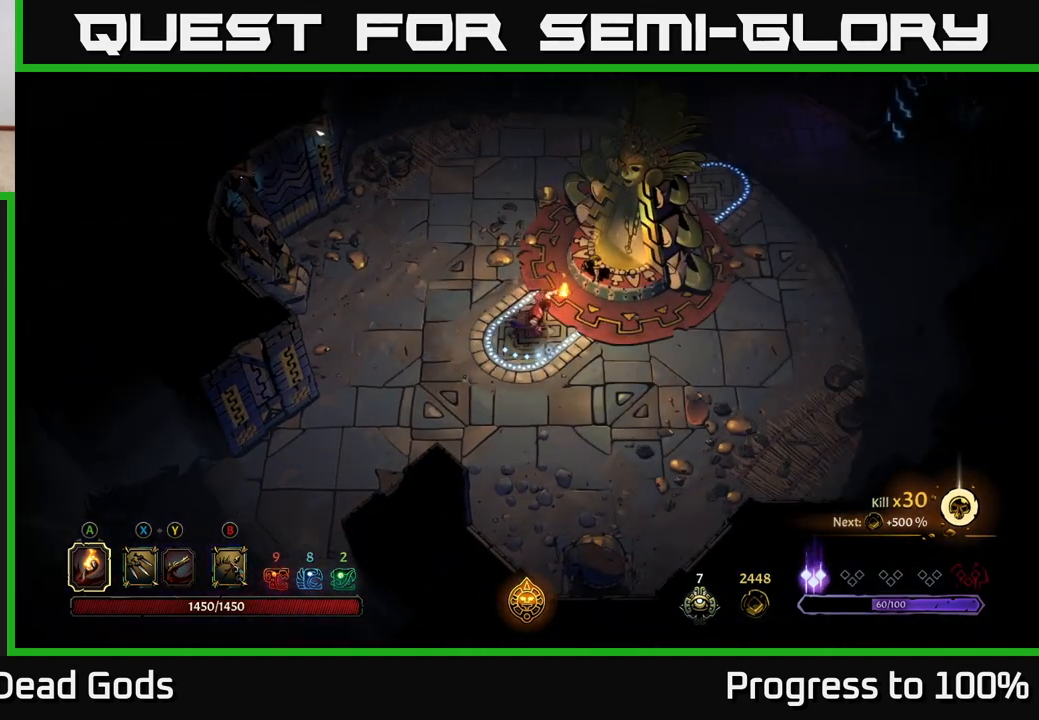
{"buttons": [], "left_stick": "up-right", "right_stick": "center", "events": [[50, "left_stick", "center"], [500, "left_stick", "up-right"]]}
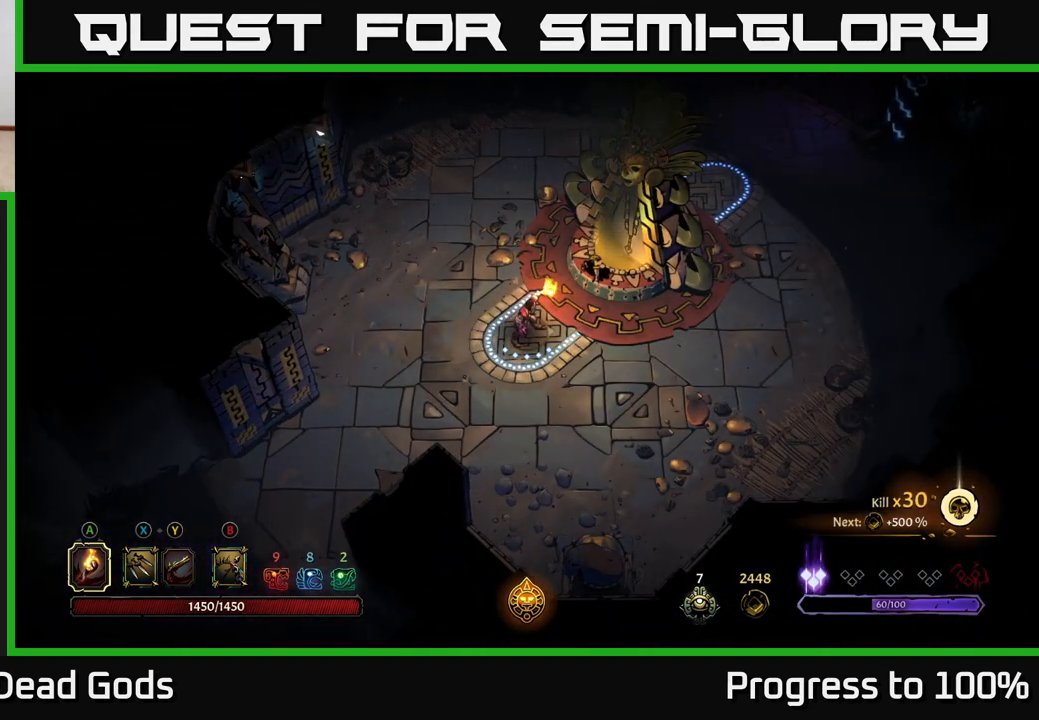
{"buttons": [], "left_stick": "up-right", "right_stick": "center", "events": []}
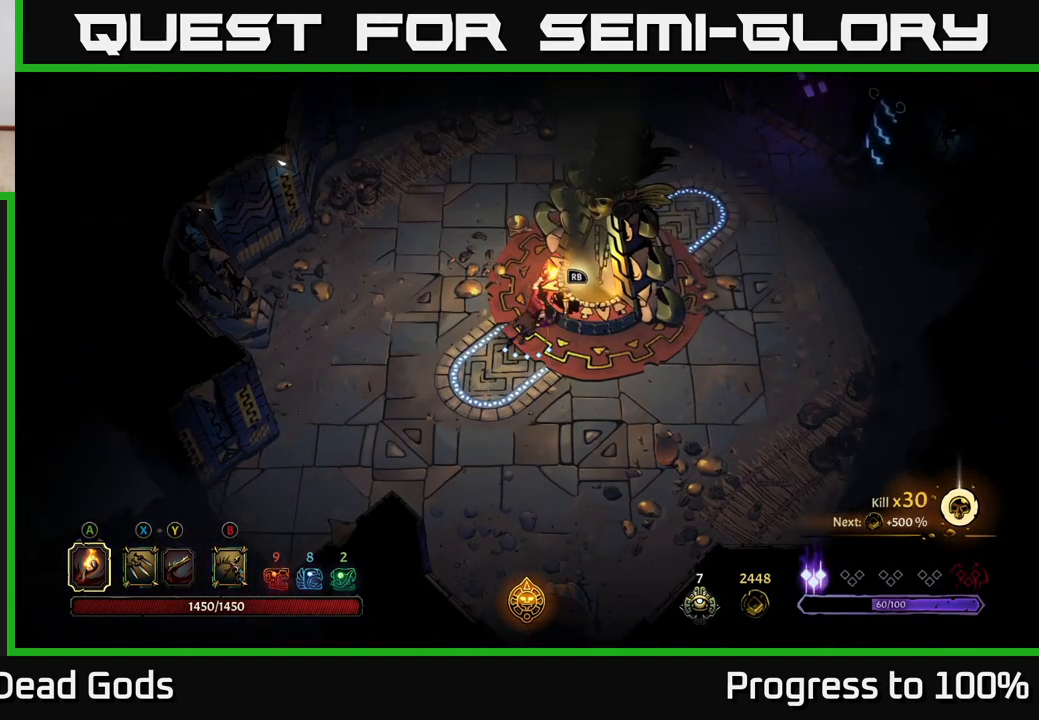
{"buttons": [], "left_stick": "center", "right_stick": "center", "events": [[83, "left_stick", "center"]]}
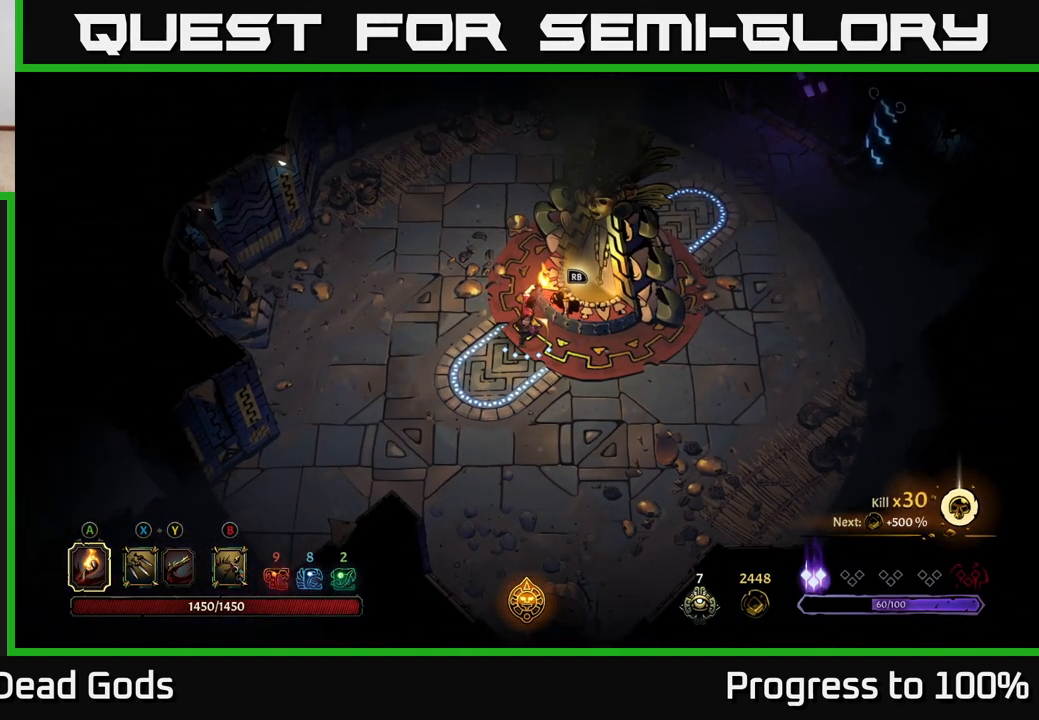
{"buttons": [], "left_stick": "center", "right_stick": "center", "events": [[83, "left_stick", "right"], [283, "left_stick", "center"]]}
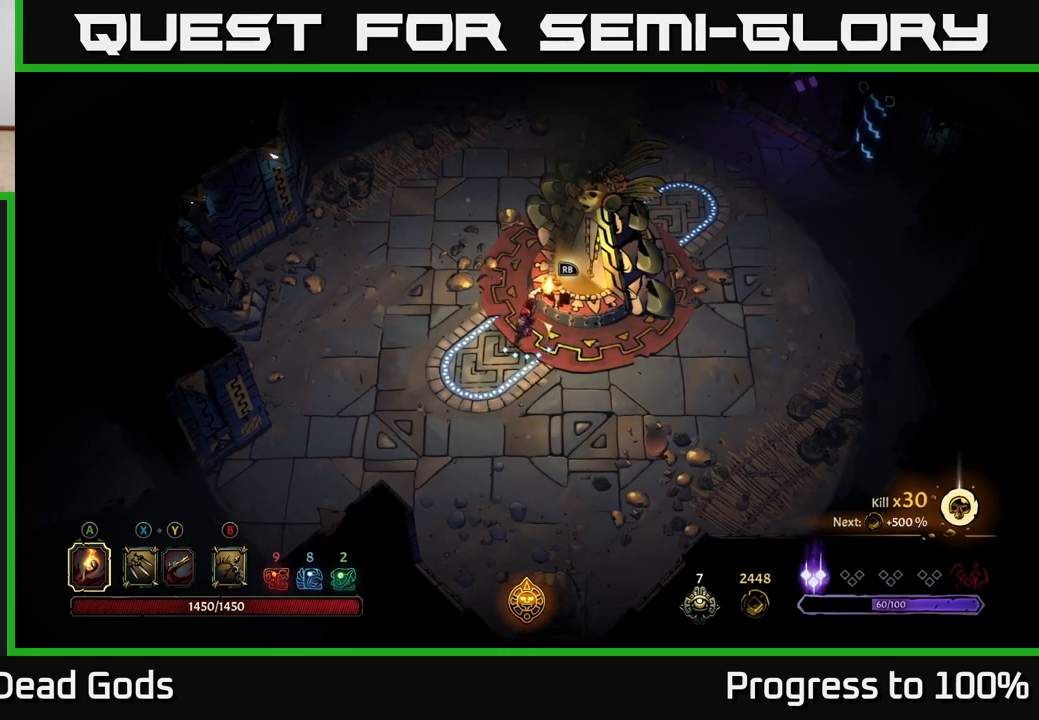
{"buttons": [], "left_stick": "center", "right_stick": "center", "events": [[33, "R1", "down"], [100, "R1", "up"]]}
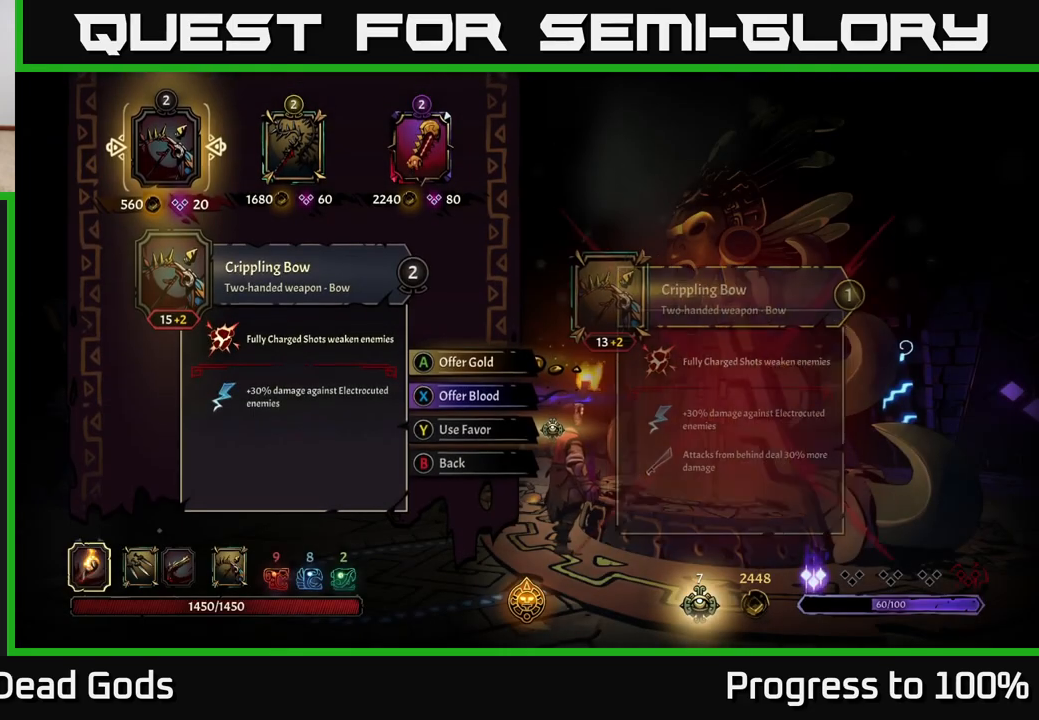
{"buttons": [], "left_stick": "right", "right_stick": "center", "events": [[450, "left_stick", "right"]]}
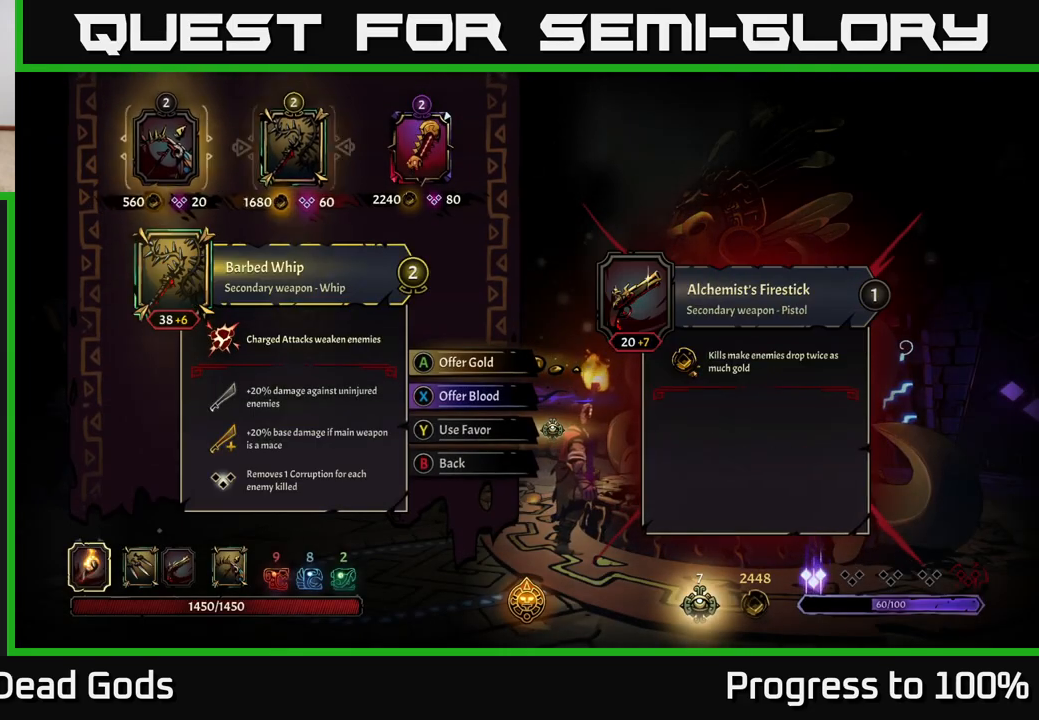
{"buttons": [], "left_stick": "right", "right_stick": "center", "events": [[133, "left_stick", "center"], [417, "left_stick", "right"]]}
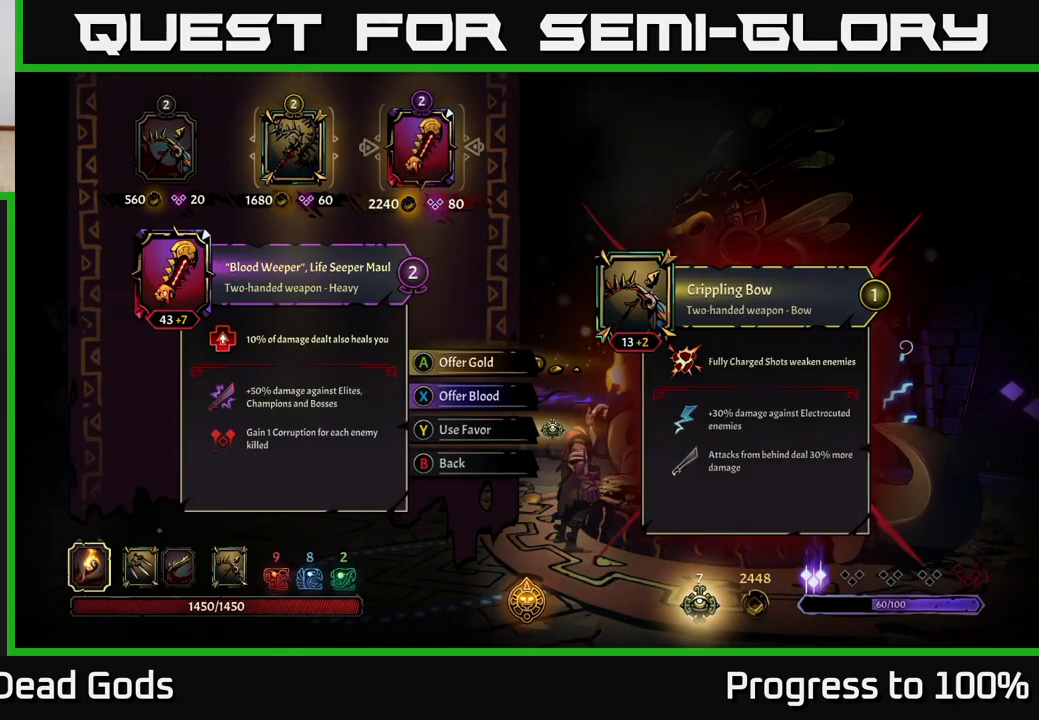
{"buttons": [], "left_stick": "center", "right_stick": "center", "events": [[117, "left_stick", "center"]]}